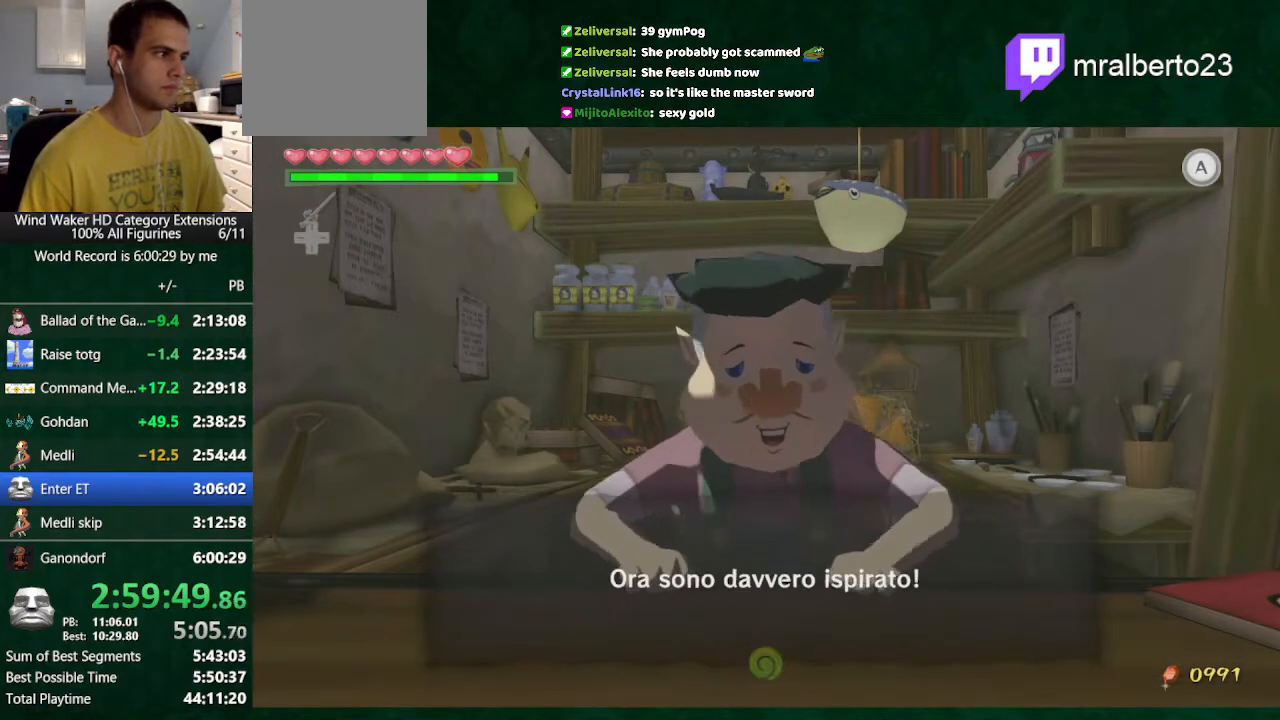
Gameplay with a controller (Nintendo layout); each line is a JSON object with the inputs held at the frame after it. "events" lists button and stick changes between this image and that frame as [ms after this image, input, new state], when the widget could be followed in between. Not read: L3 R3 TOUCHPAD.
{"buttons": ["B"], "left_stick": "center", "right_stick": "center", "events": [[33, "A", "down"], [100, "A", "up"], [200, "A", "down"], [267, "A", "up"], [333, "A", "down"], [400, "A", "up"], [433, "A", "down"], [467, "A", "up"]]}
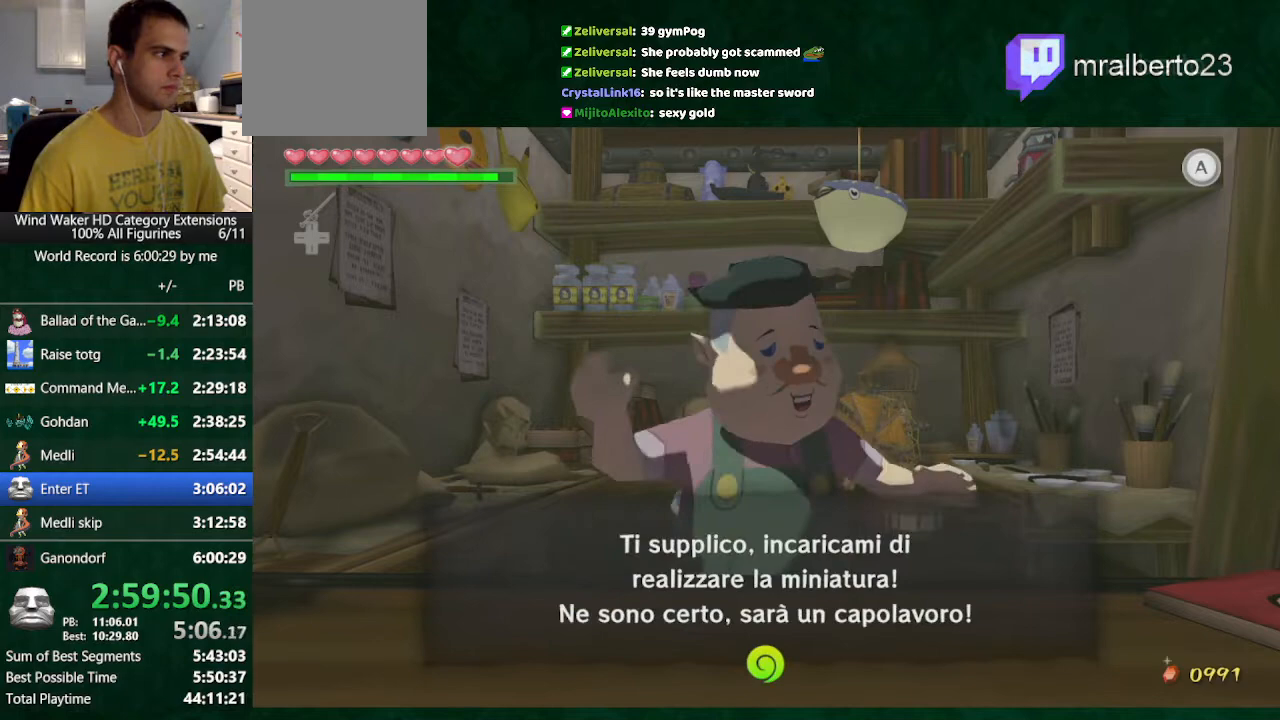
{"buttons": ["B"], "left_stick": "center", "right_stick": "center", "events": []}
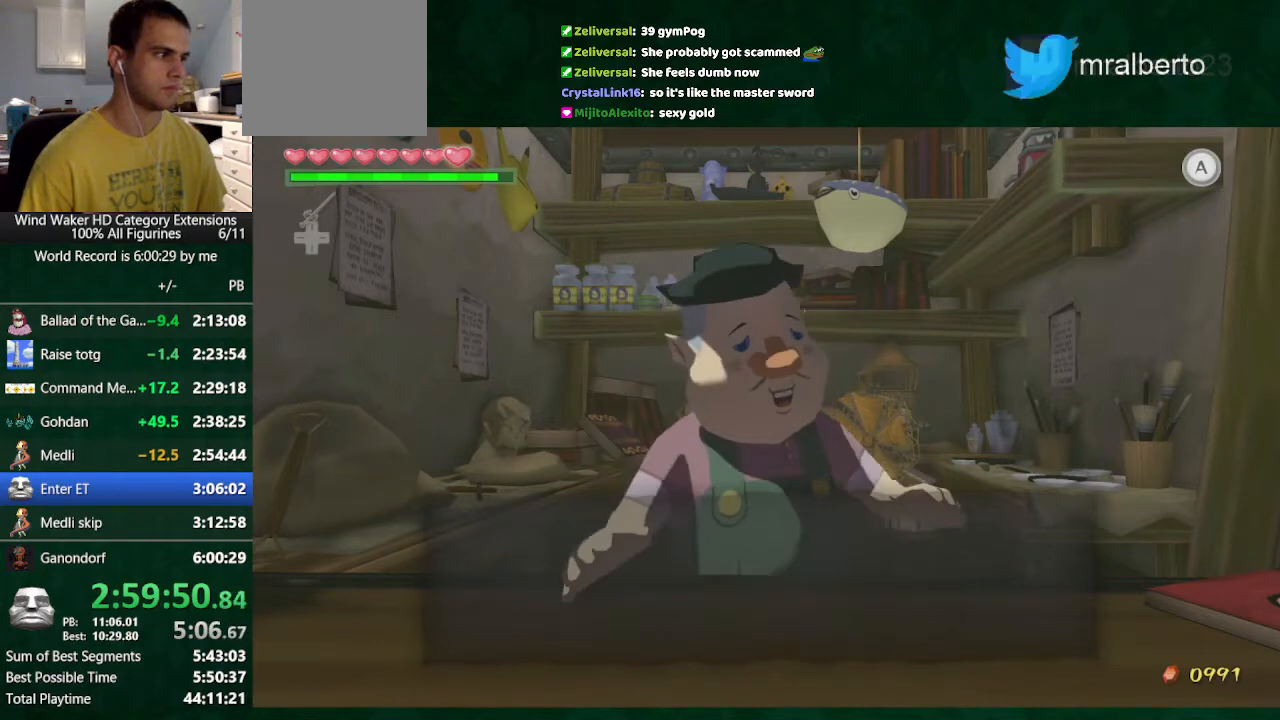
{"buttons": ["A", "B"], "left_stick": "center", "right_stick": "center", "events": [[200, "A", "down"], [233, "A", "up"], [333, "A", "down"], [400, "A", "up"], [500, "A", "down"]]}
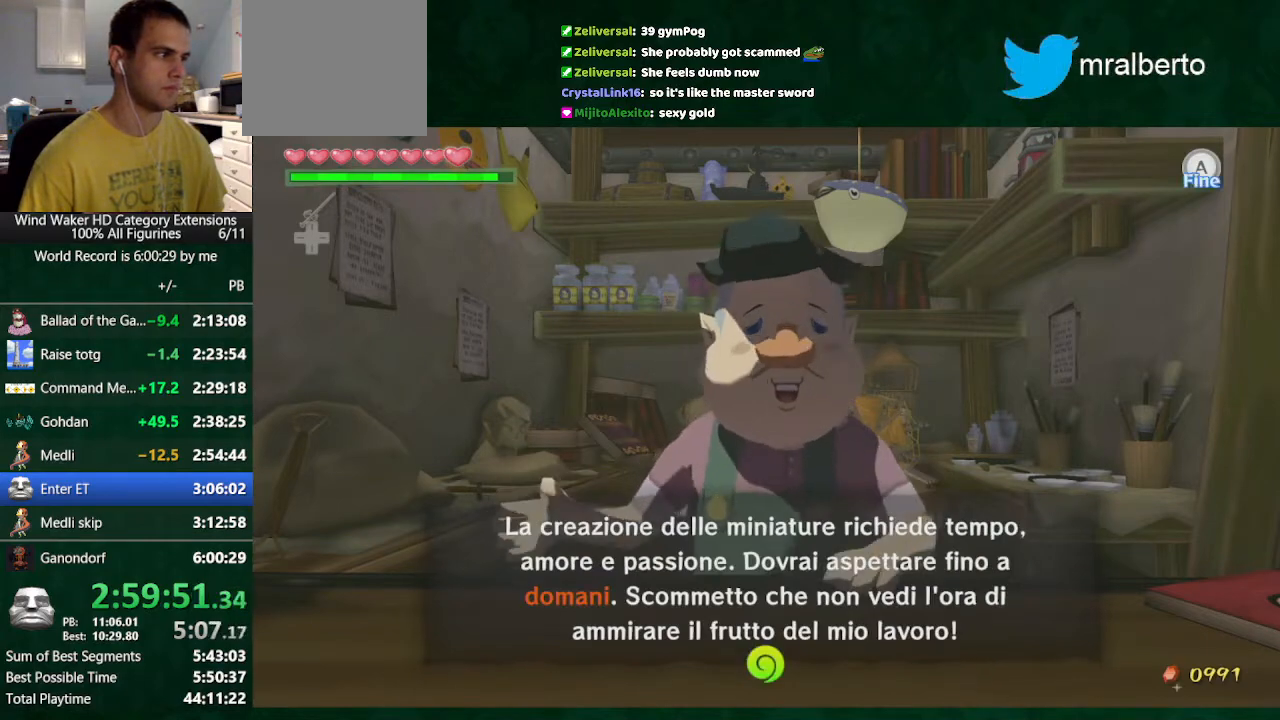
{"buttons": [], "left_stick": "center", "right_stick": "center", "events": [[67, "A", "up"], [167, "B", "up"], [333, "Y", "down"], [433, "Y", "up"]]}
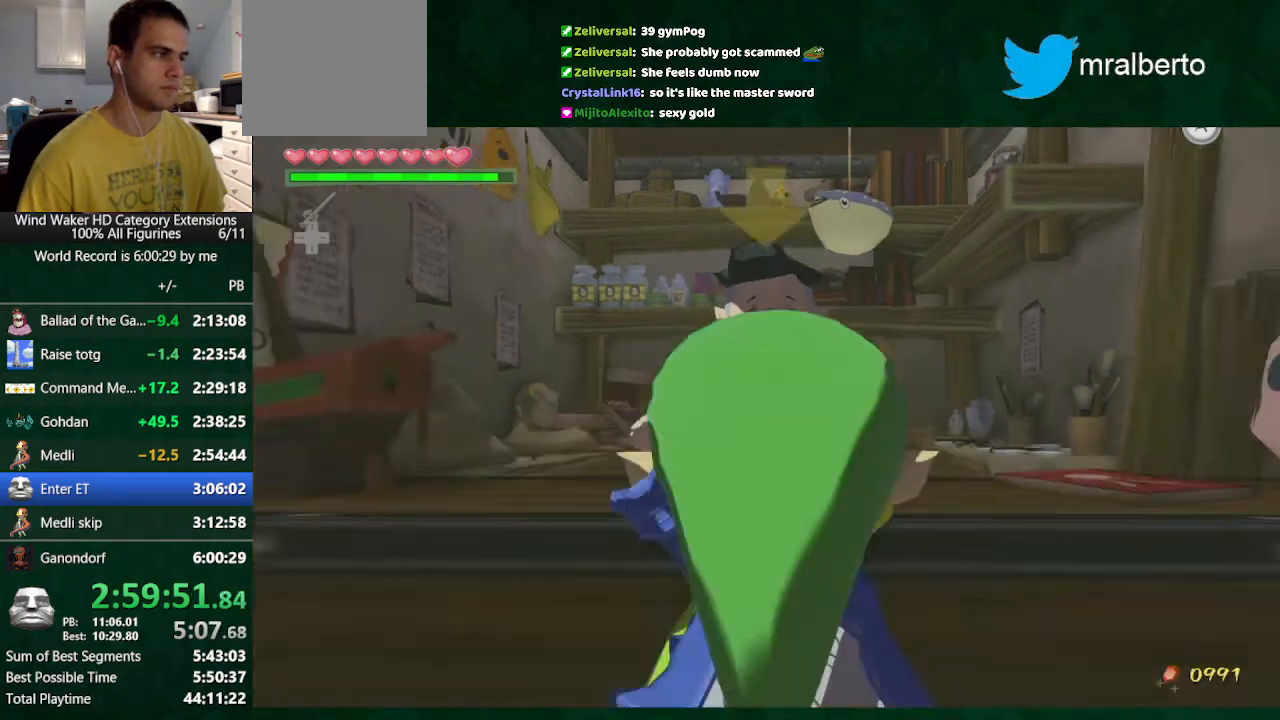
{"buttons": [], "left_stick": "center", "right_stick": "center", "events": [[133, "Y", "down"], [200, "Y", "up"], [267, "Y", "down"], [333, "Y", "up"], [467, "Y", "down"], [500, "Y", "up"]]}
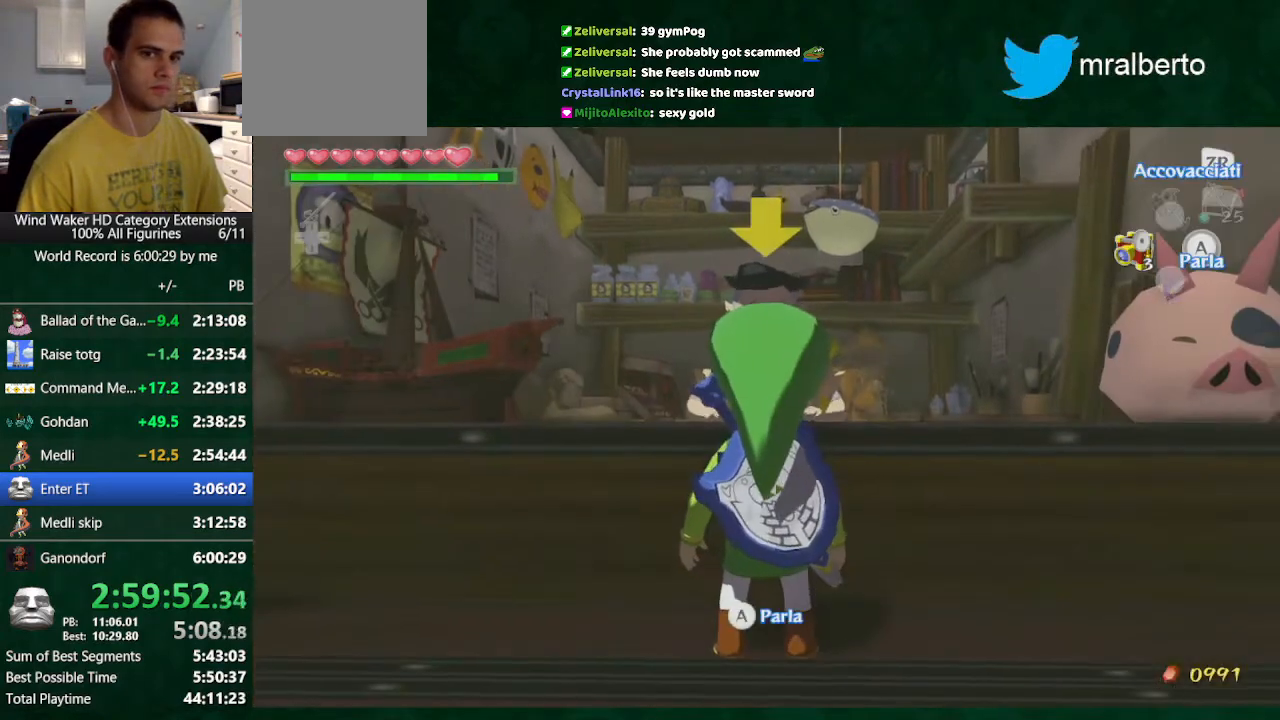
{"buttons": [], "left_stick": "center", "right_stick": "center", "events": [[100, "Y", "down"], [167, "Y", "up"], [267, "Y", "down"], [333, "Y", "up"], [367, "Y", "down"], [433, "Y", "up"]]}
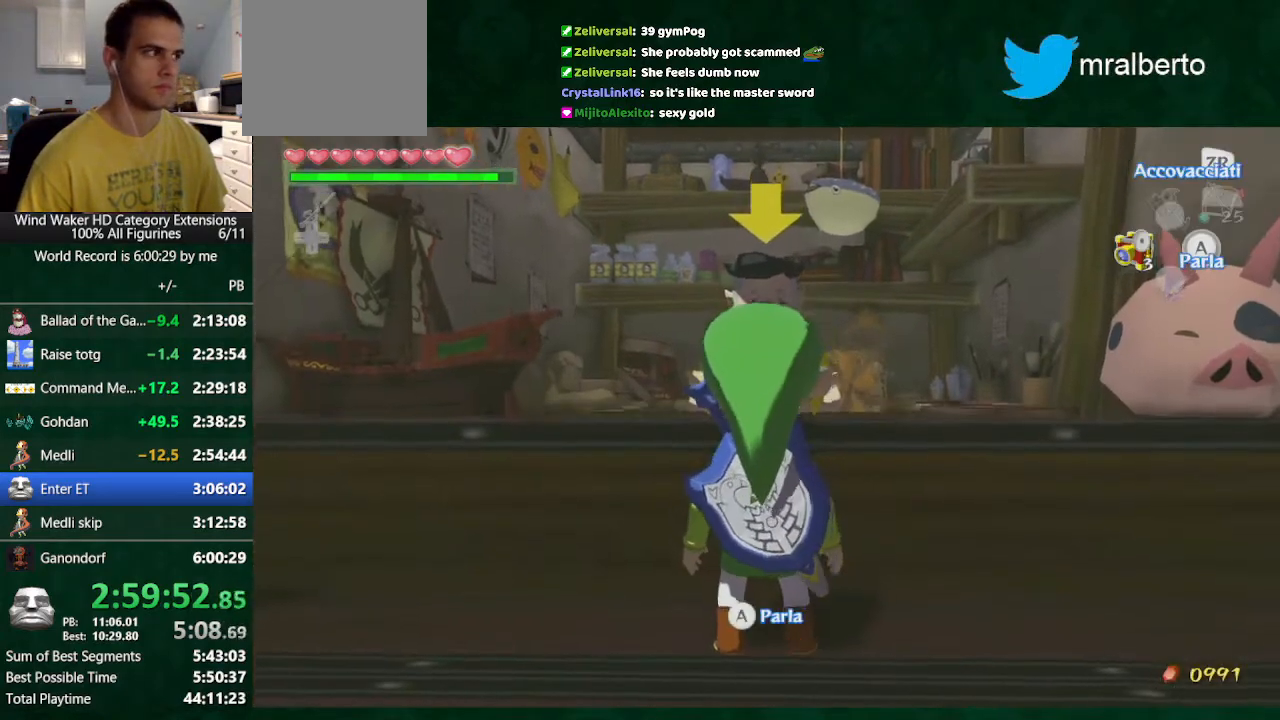
{"buttons": ["A"], "left_stick": "center", "right_stick": "center", "events": [[33, "Y", "down"], [100, "A", "down"], [100, "Y", "up"], [133, "A", "up"], [200, "A", "down"], [300, "A", "up"], [333, "A", "down"], [433, "A", "up"], [467, "A", "down"]]}
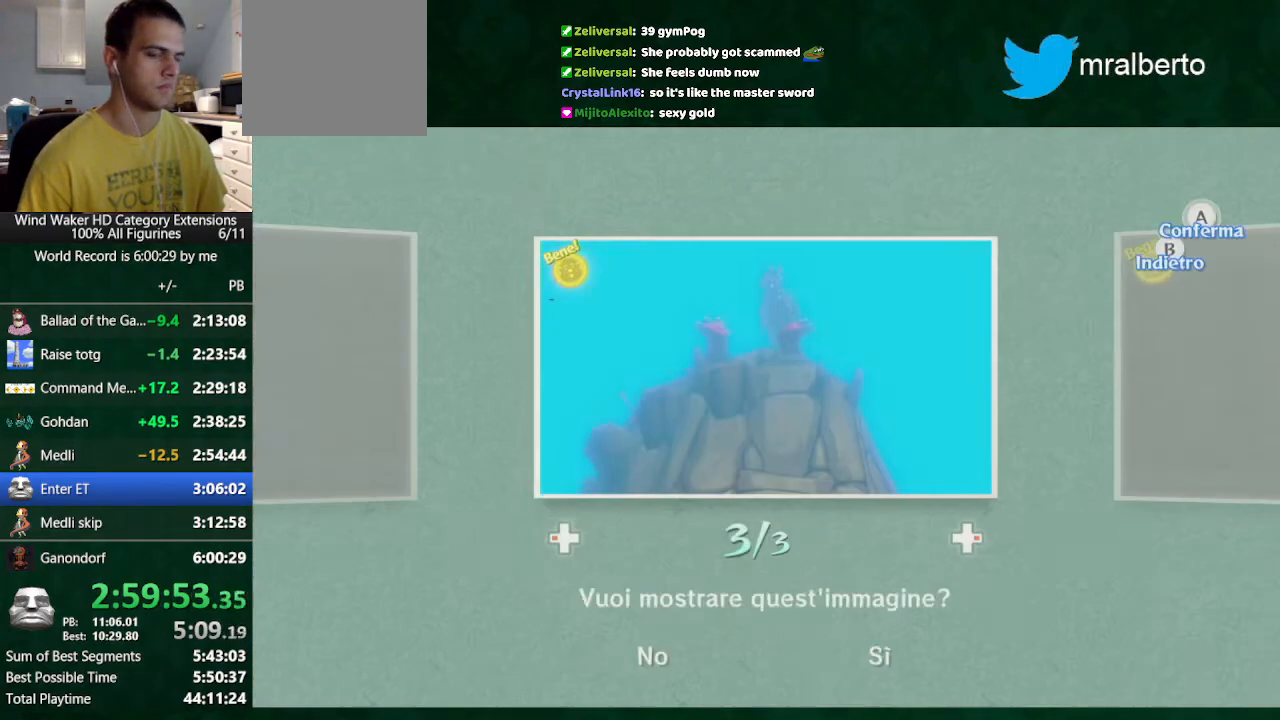
{"buttons": ["B"], "left_stick": "center", "right_stick": "center", "events": [[100, "A", "up"], [167, "A", "down"], [200, "A", "up"], [300, "A", "down"], [333, "A", "up"], [467, "B", "down"]]}
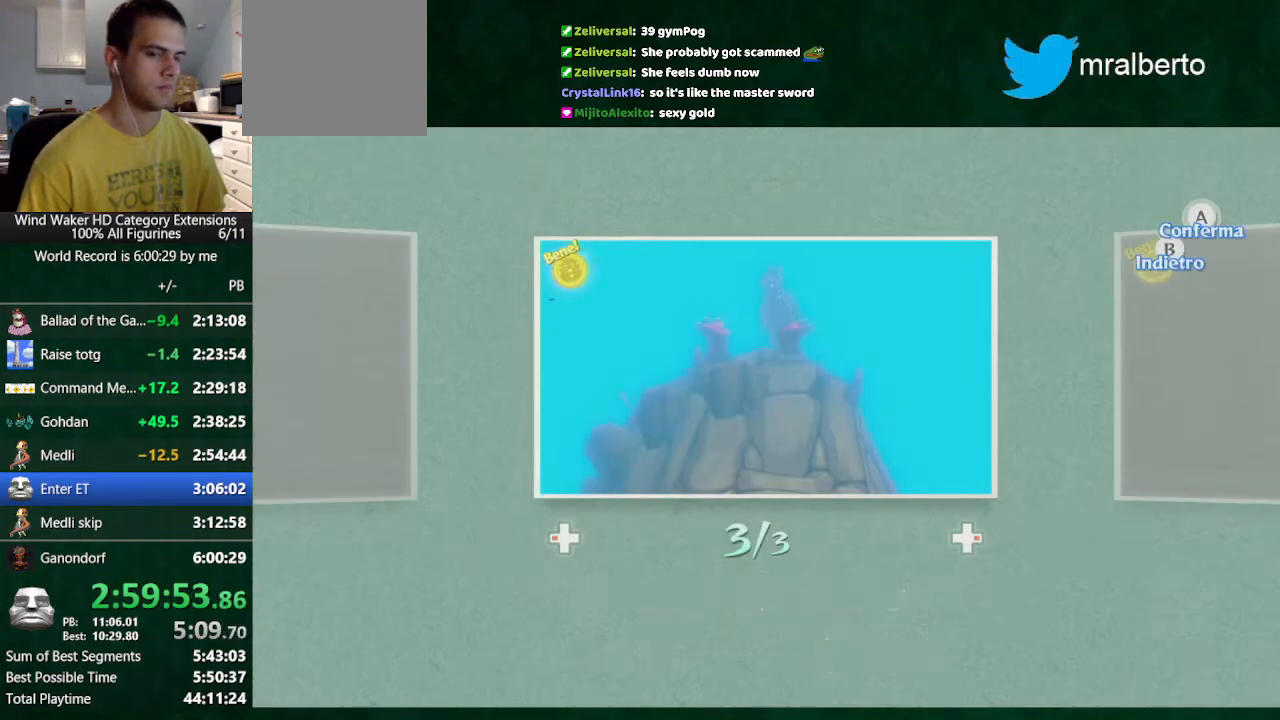
{"buttons": ["B"], "left_stick": "center", "right_stick": "center", "events": [[100, "A", "down"], [133, "A", "up"], [267, "A", "down"], [333, "A", "up"], [433, "A", "down"], [467, "A", "up"]]}